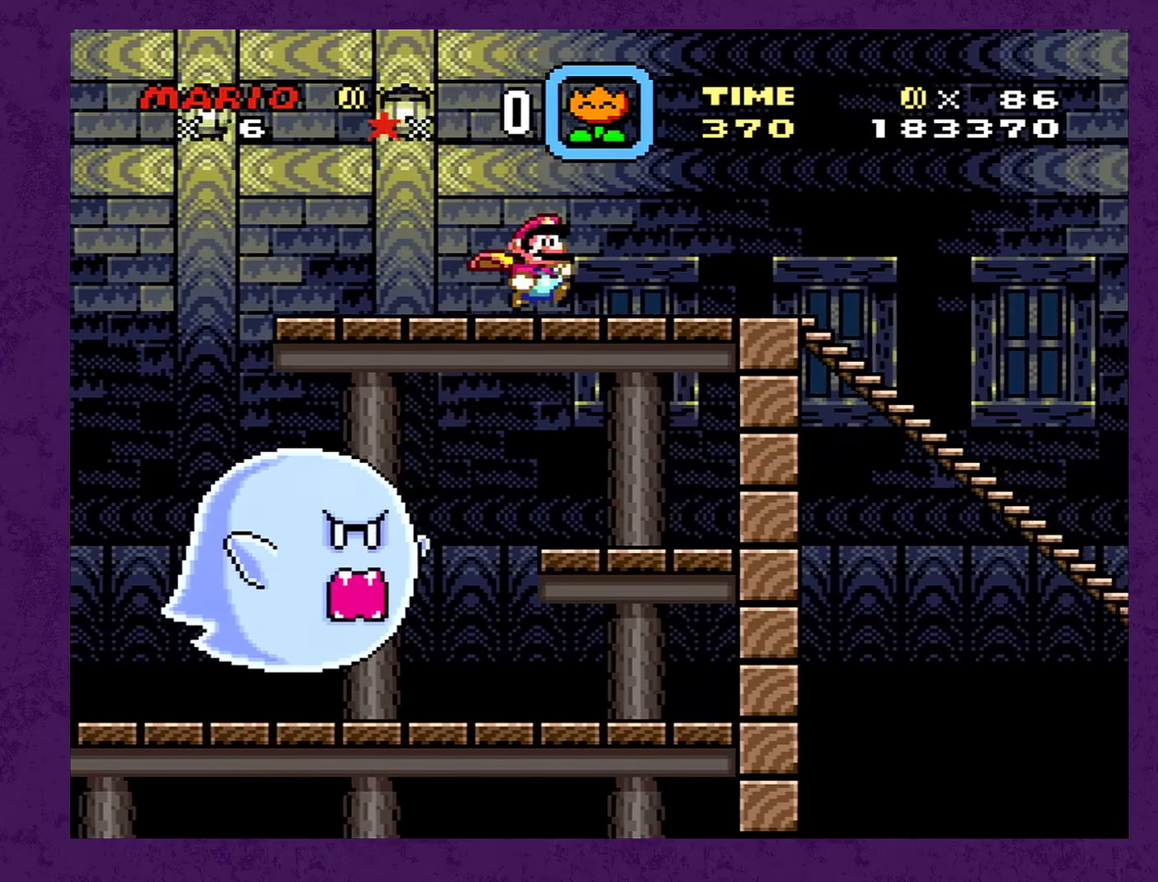
Gameplay with a controller (Nintendo layout); each line is a JSON object with the inputs held at the frame after it. "events" lists button and stick changes between this image and that frame as [ms after this image, input, new state], when the widget could be followed in between. Not read: L3 R3.
{"buttons": ["B", "Y", "DPAD_RIGHT"], "events": [[467, "B", "down"]]}
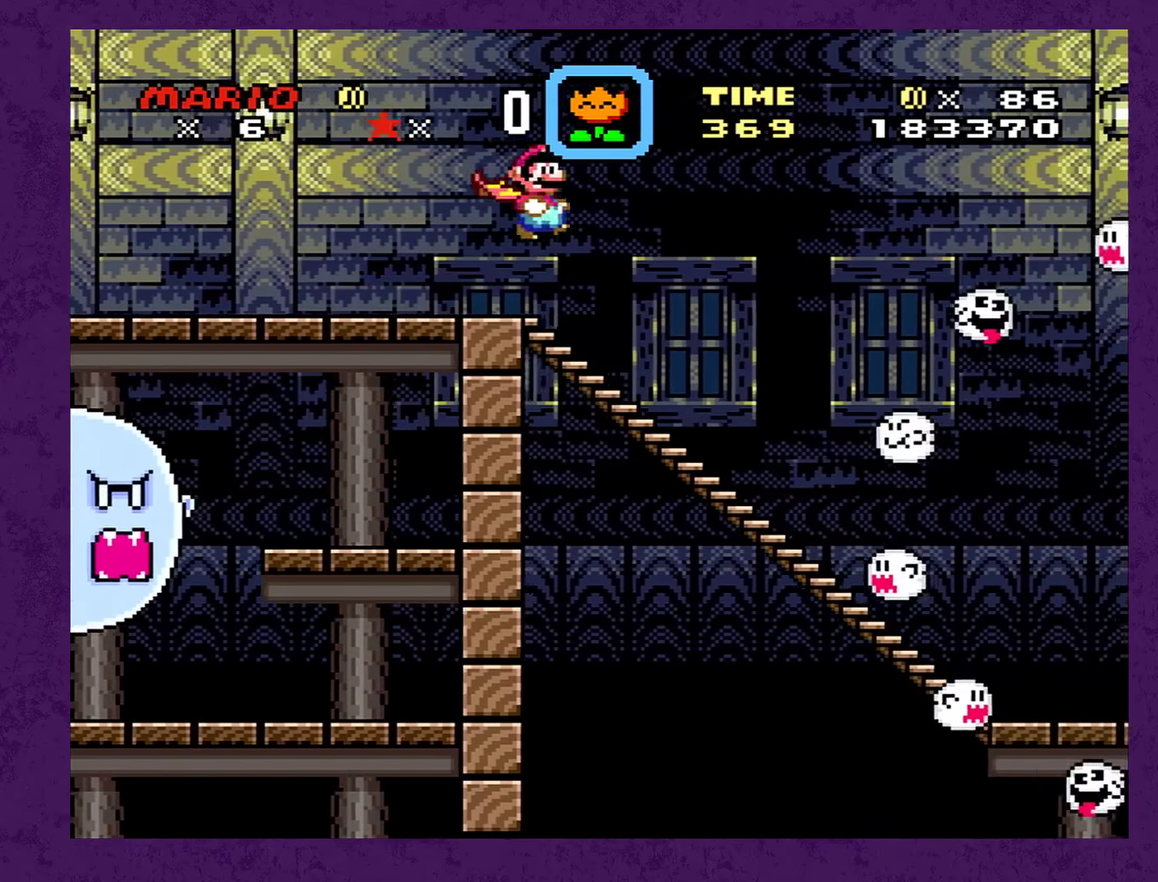
{"buttons": ["B", "Y", "DPAD_RIGHT"], "events": []}
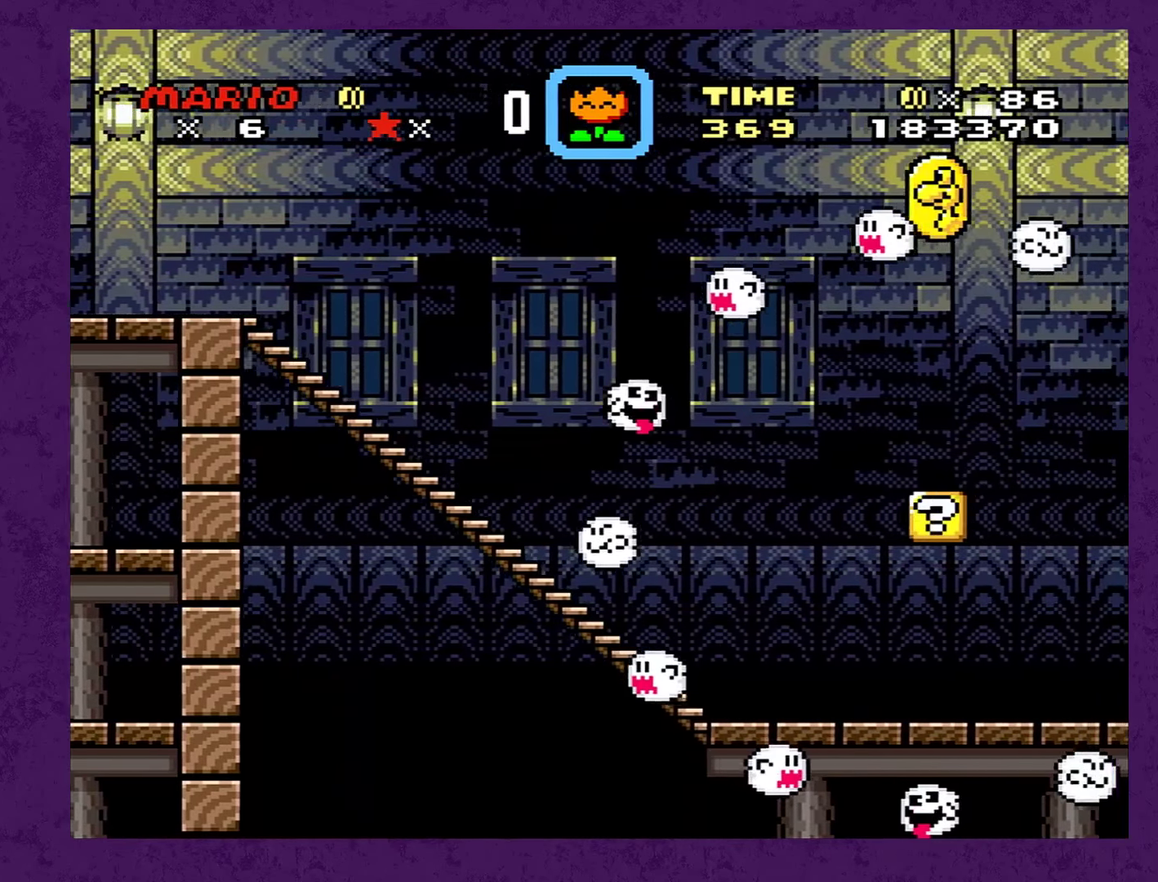
{"buttons": ["B", "Y", "DPAD_RIGHT"], "events": []}
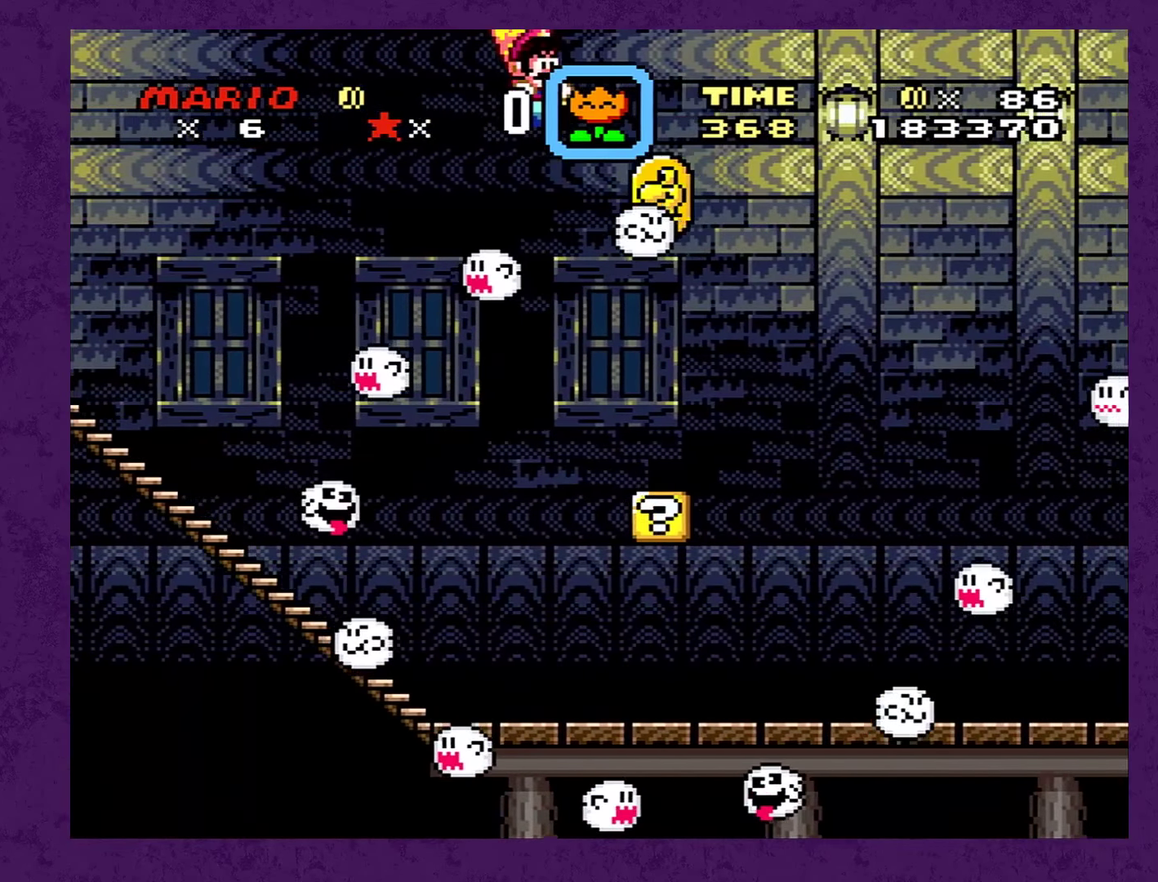
{"buttons": ["B", "Y", "DPAD_RIGHT"], "events": []}
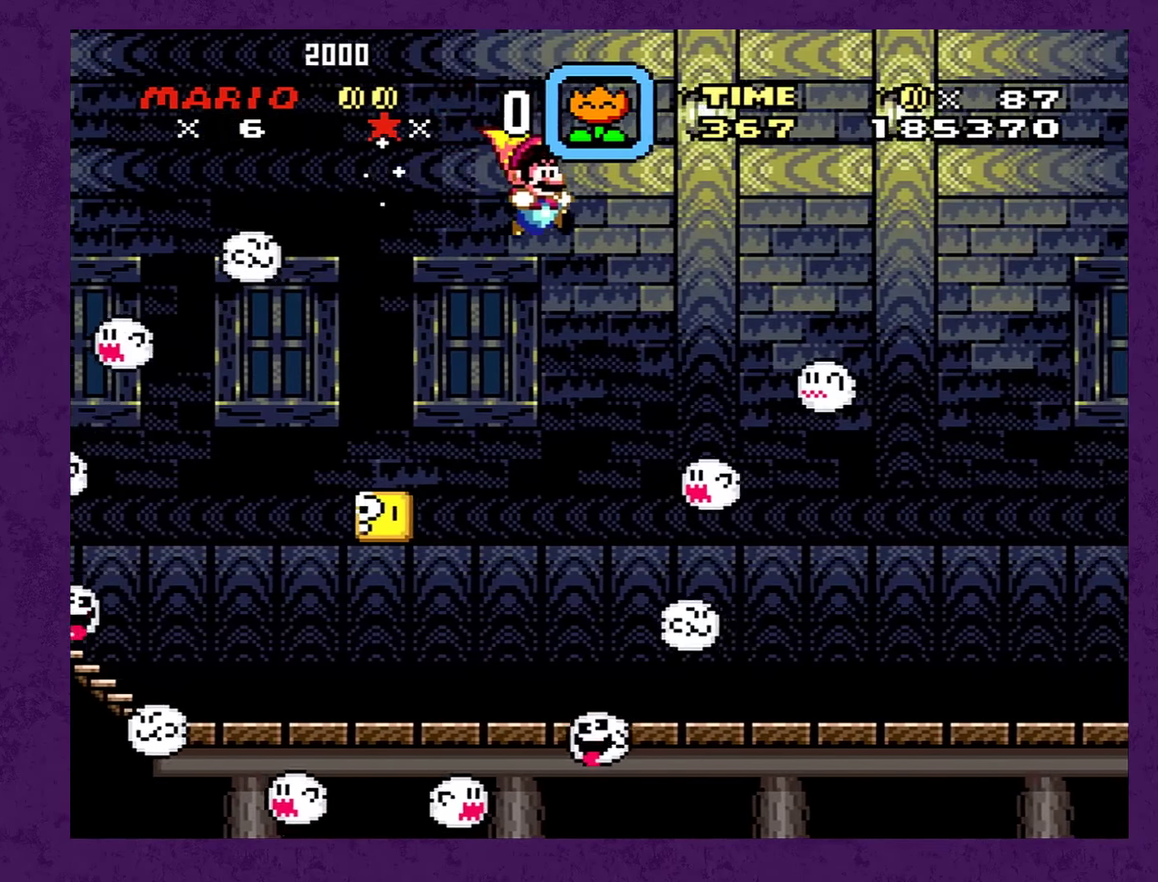
{"buttons": ["B", "Y", "DPAD_LEFT"], "events": [[184, "DPAD_LEFT", "down"], [184, "DPAD_RIGHT", "up"]]}
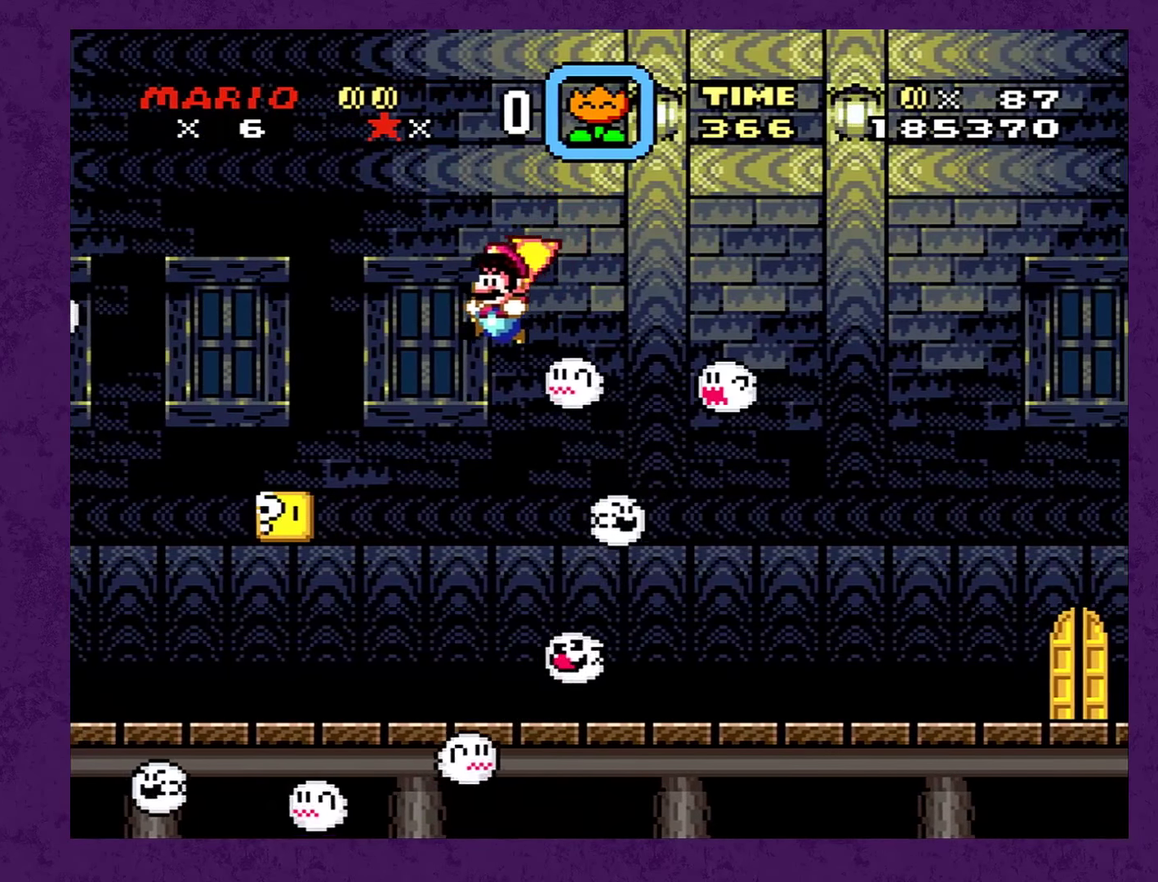
{"buttons": ["Y", "DPAD_RIGHT"], "events": [[234, "B", "up"], [317, "DPAD_LEFT", "up"], [434, "DPAD_RIGHT", "down"]]}
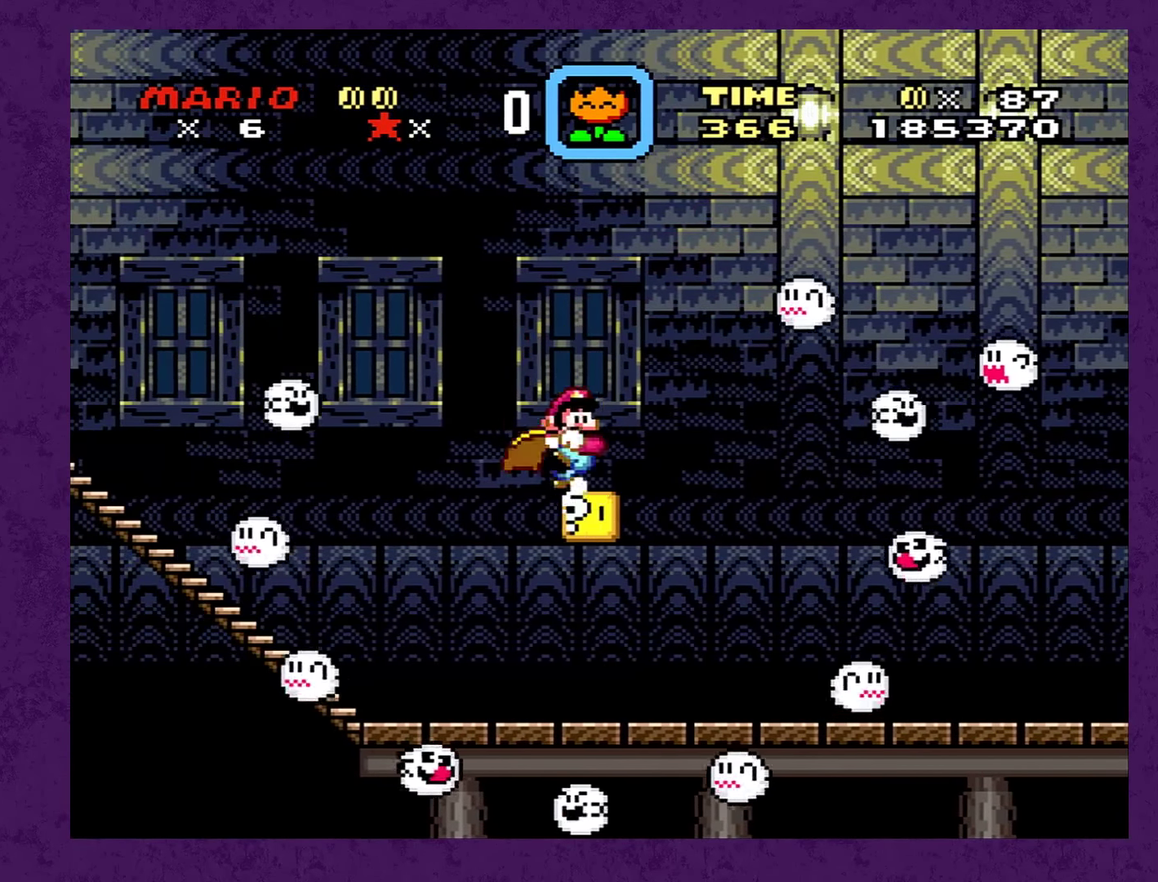
{"buttons": ["Y", "DPAD_RIGHT"], "events": [[67, "DPAD_RIGHT", "up"], [300, "DPAD_RIGHT", "down"]]}
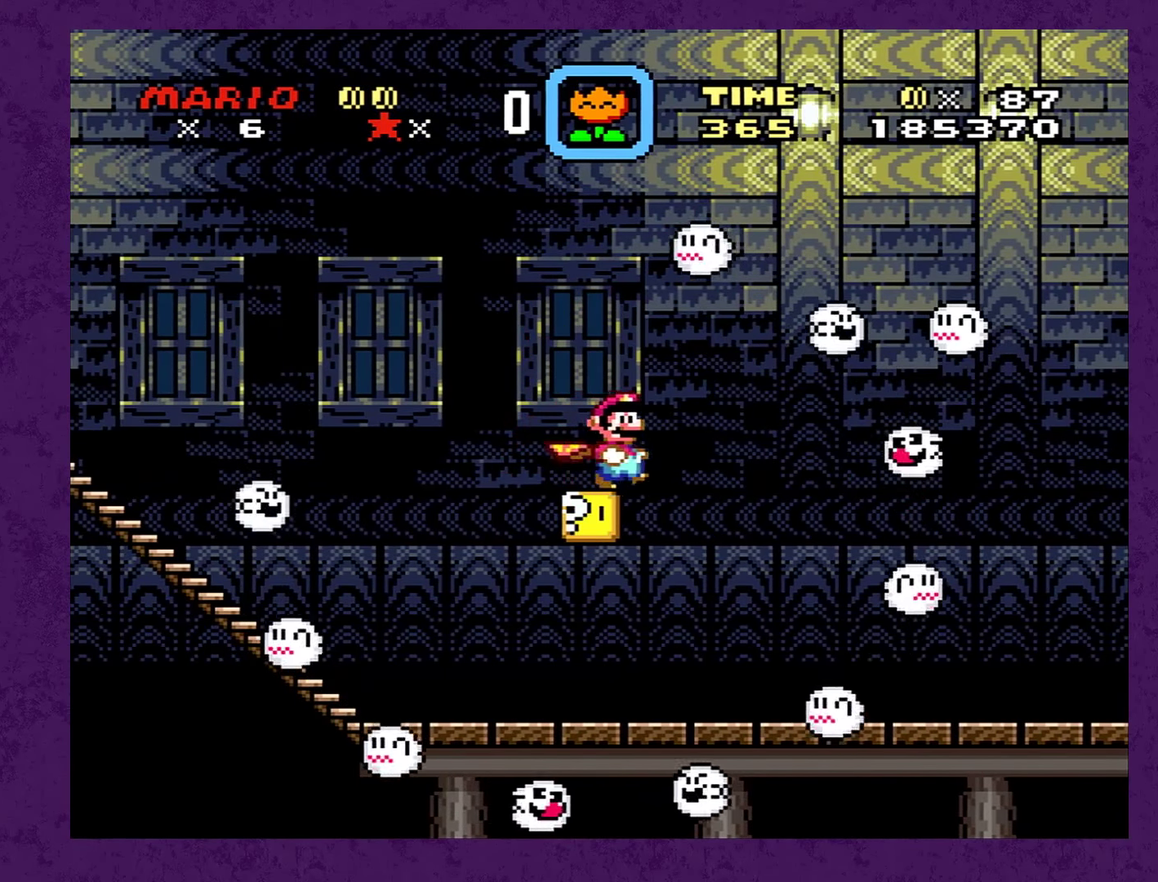
{"buttons": ["Y"], "events": [[17, "DPAD_RIGHT", "up"]]}
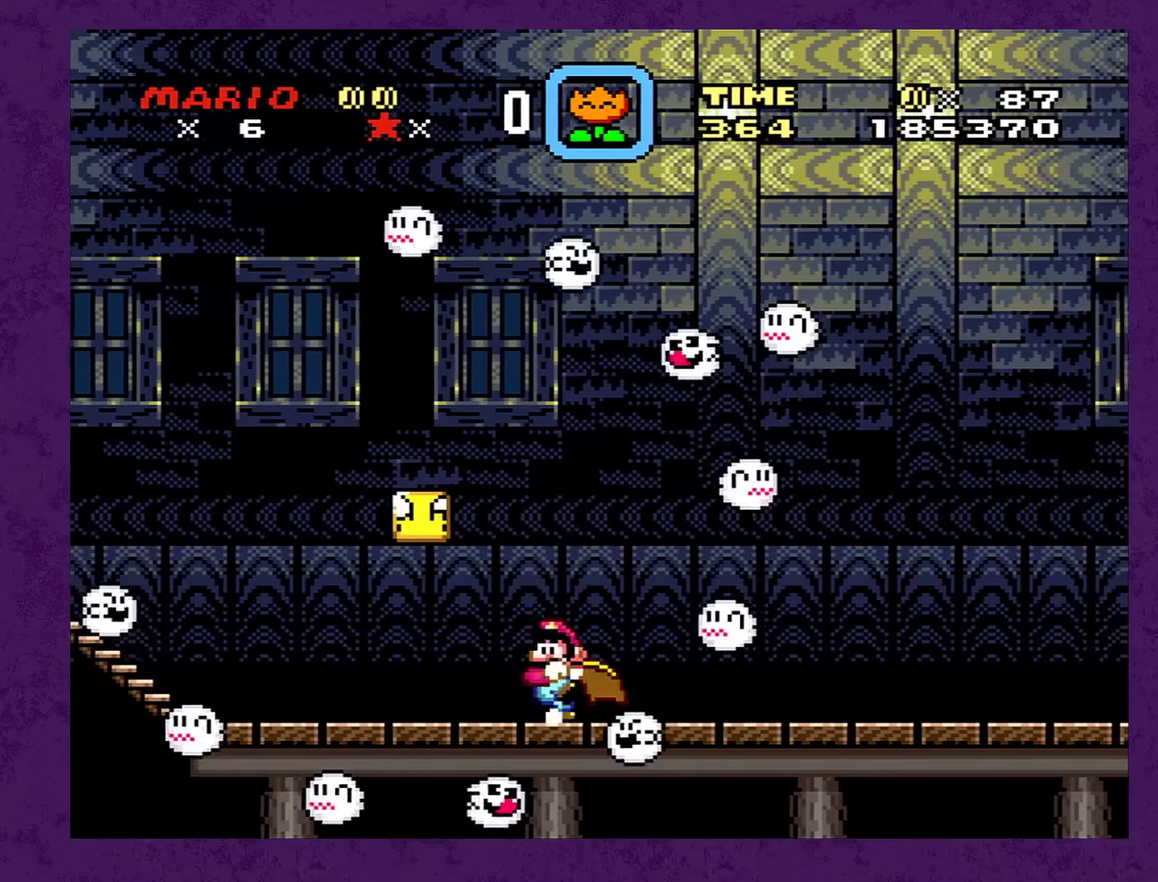
{"buttons": ["Y"], "events": [[33, "DPAD_LEFT", "down"], [183, "DPAD_LEFT", "up"], [283, "DPAD_RIGHT", "down"], [400, "DPAD_RIGHT", "up"]]}
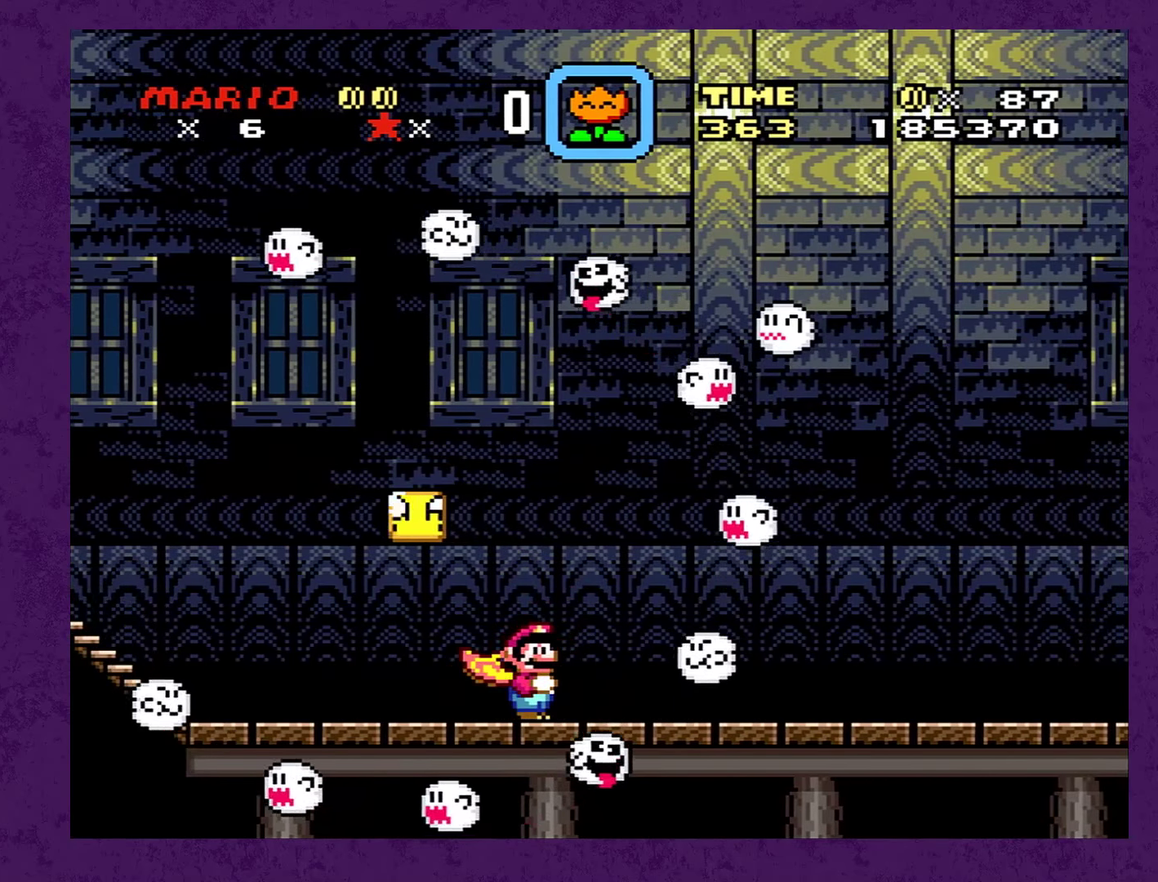
{"buttons": ["Y", "DPAD_DOWN"], "events": [[450, "DPAD_DOWN", "down"]]}
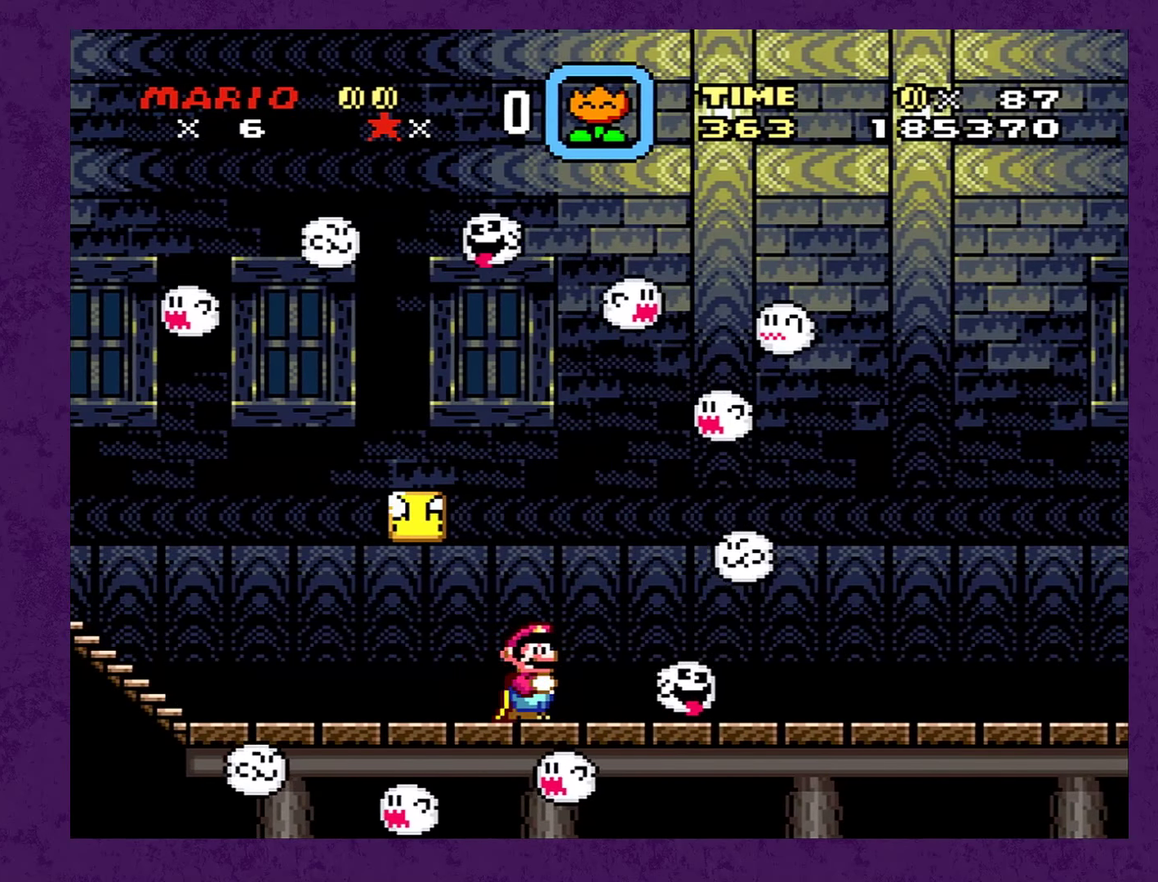
{"buttons": ["Y"], "events": [[33, "DPAD_DOWN", "up"], [100, "DPAD_DOWN", "down"], [183, "DPAD_DOWN", "up"], [250, "DPAD_DOWN", "down"], [333, "DPAD_DOWN", "up"], [400, "DPAD_DOWN", "down"], [483, "DPAD_DOWN", "up"]]}
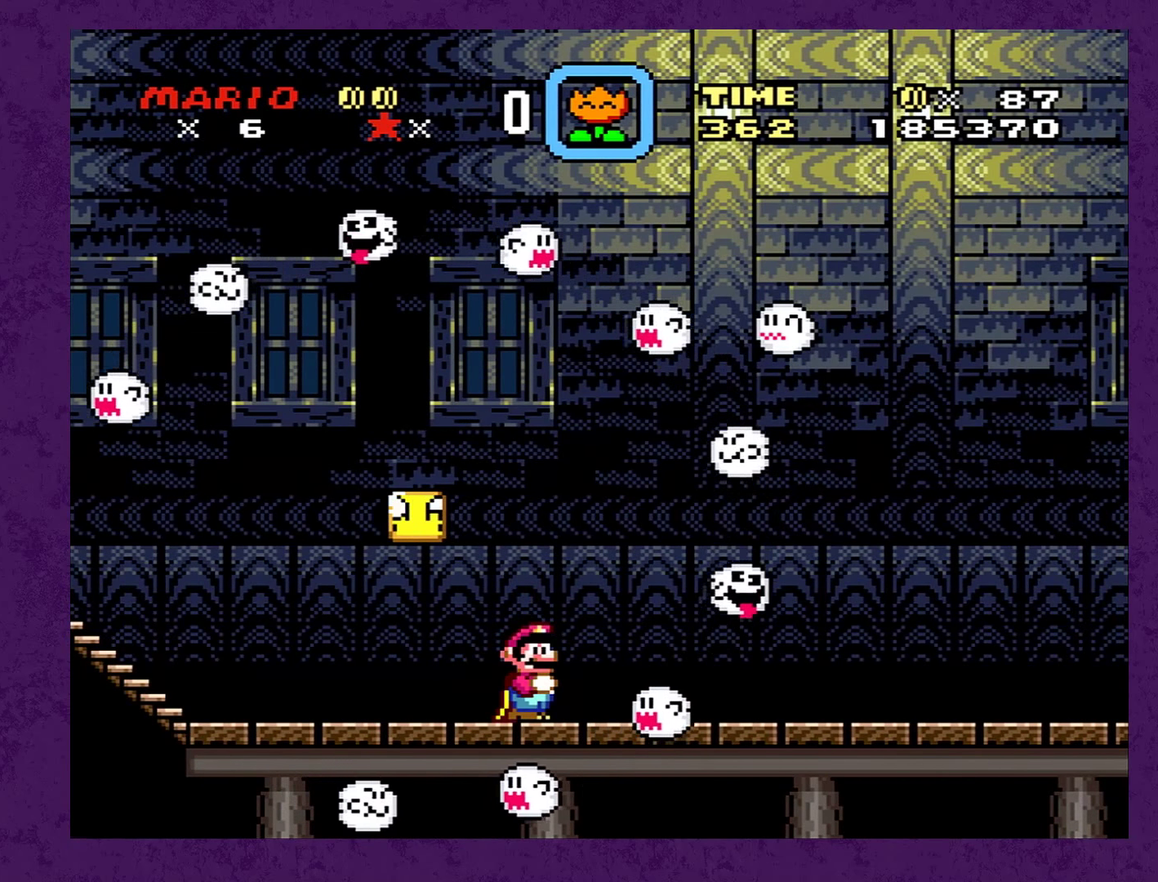
{"buttons": ["Y", "DPAD_UP"], "events": [[183, "DPAD_UP", "down"], [233, "DPAD_UP", "up"], [333, "DPAD_UP", "down"], [383, "DPAD_UP", "up"], [483, "DPAD_UP", "down"]]}
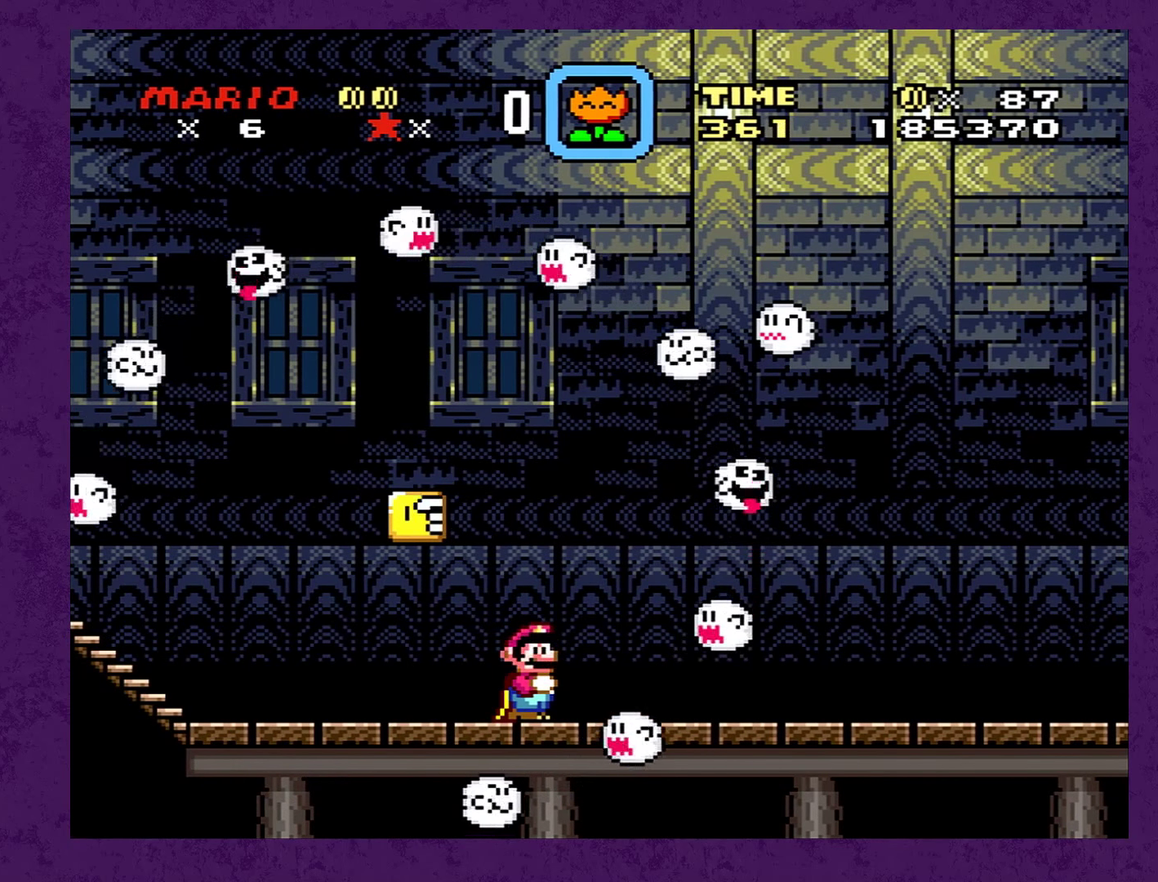
{"buttons": ["Y"], "events": [[33, "DPAD_UP", "up"], [133, "DPAD_UP", "down"], [200, "DPAD_UP", "up"], [283, "DPAD_UP", "down"], [350, "DPAD_UP", "up"], [400, "DPAD_UP", "down"], [500, "DPAD_UP", "up"]]}
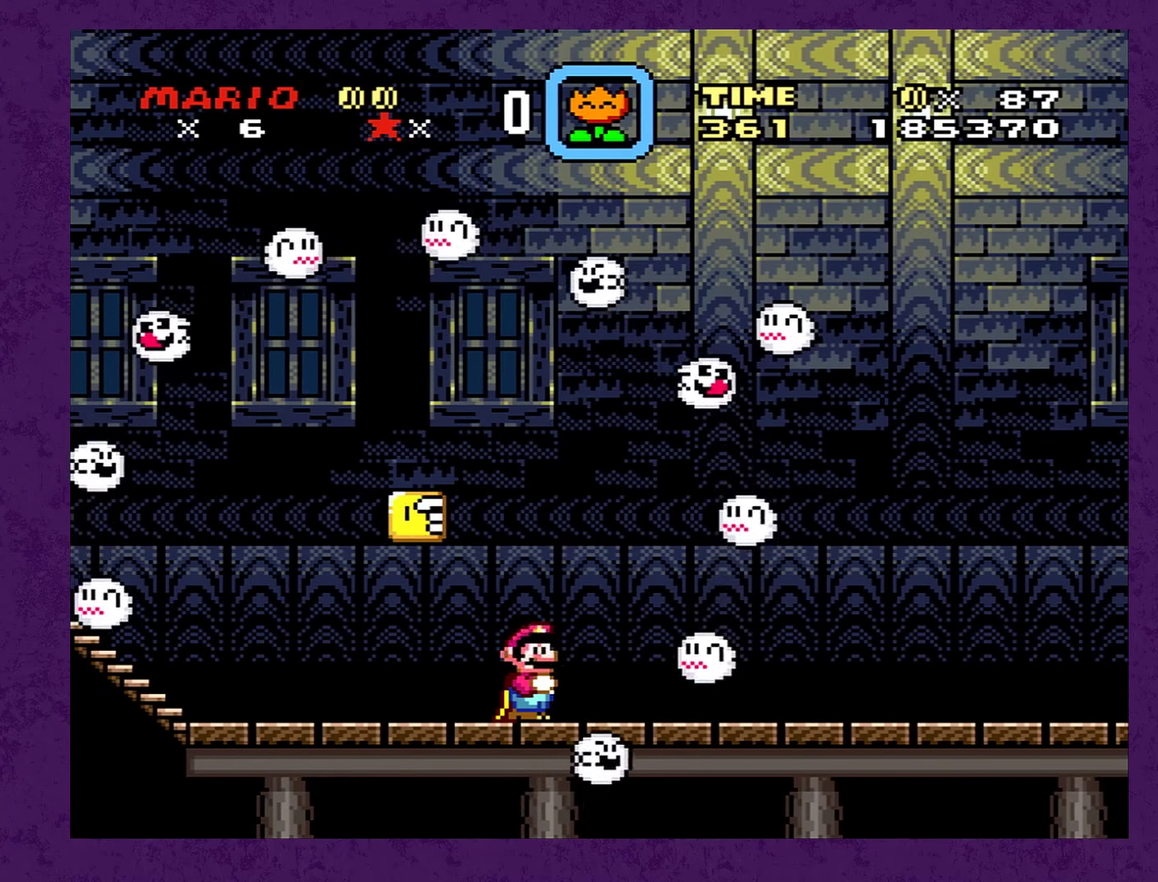
{"buttons": ["Y"], "events": [[150, "DPAD_DOWN", "down"], [200, "DPAD_DOWN", "up"]]}
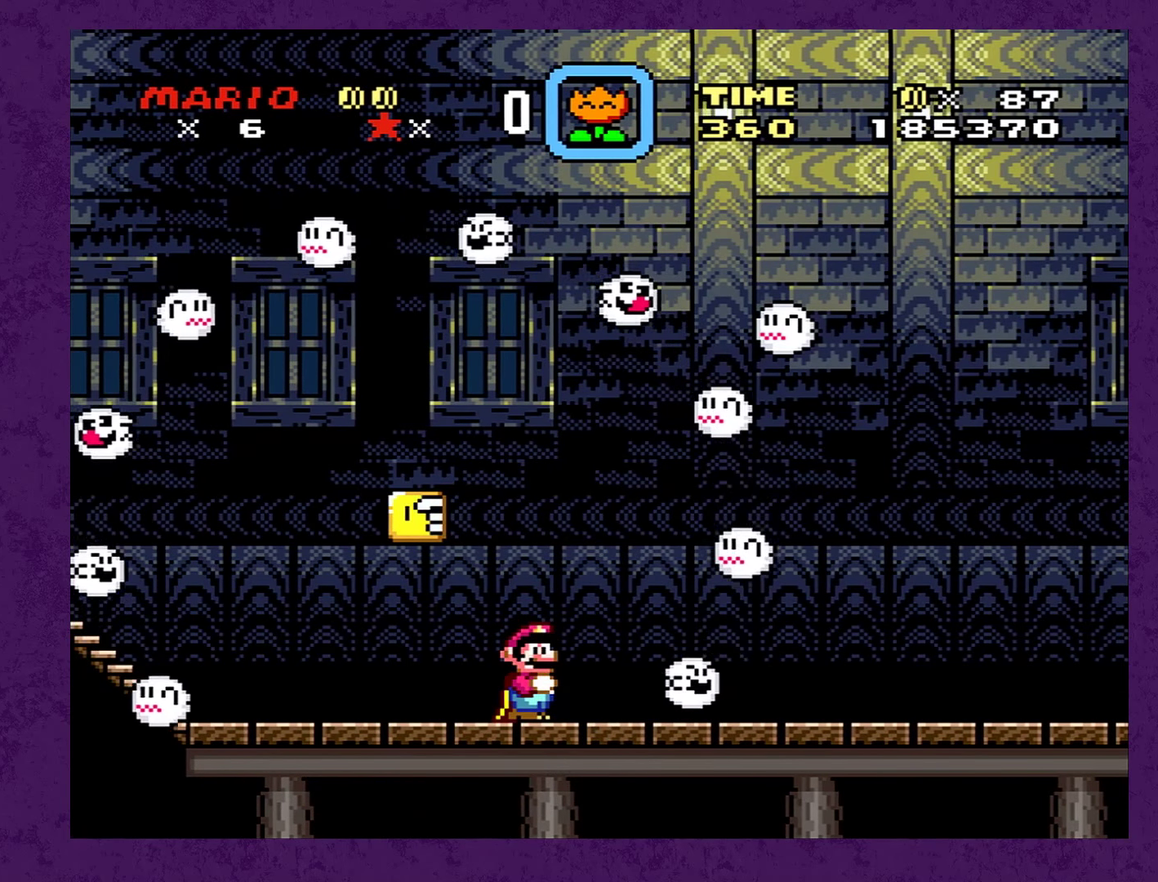
{"buttons": ["Y", "DPAD_RIGHT"], "events": [[100, "DPAD_RIGHT", "down"], [350, "DPAD_RIGHT", "up"], [433, "DPAD_RIGHT", "down"]]}
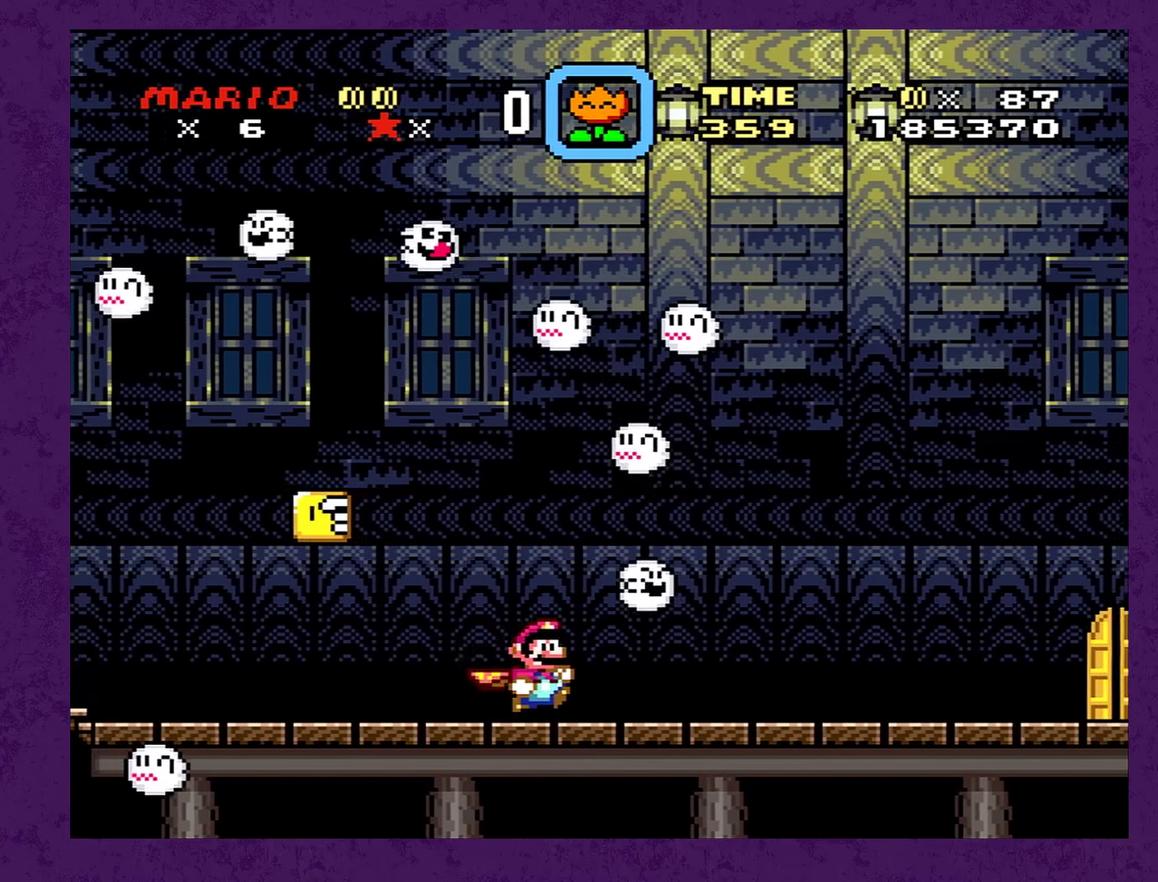
{"buttons": ["Y", "DPAD_RIGHT"], "events": []}
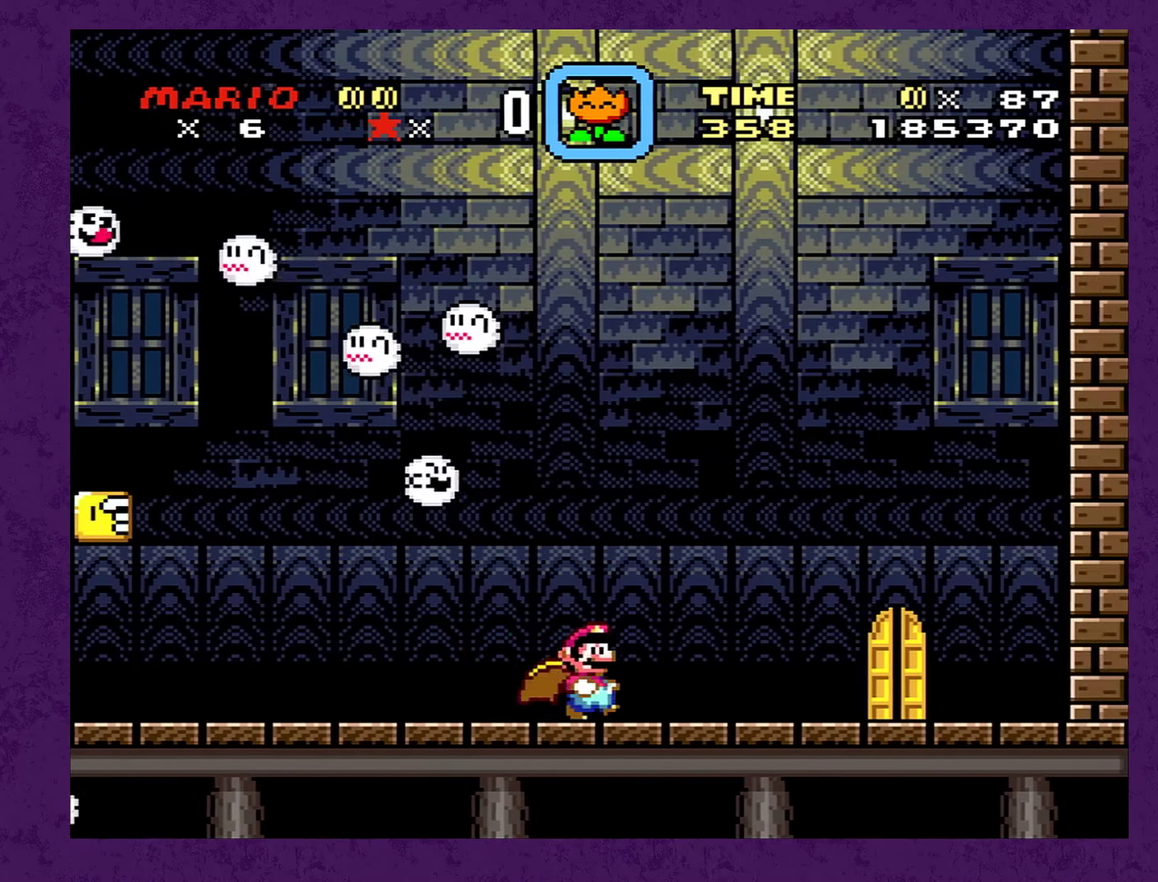
{"buttons": ["Y"], "events": [[500, "DPAD_RIGHT", "up"]]}
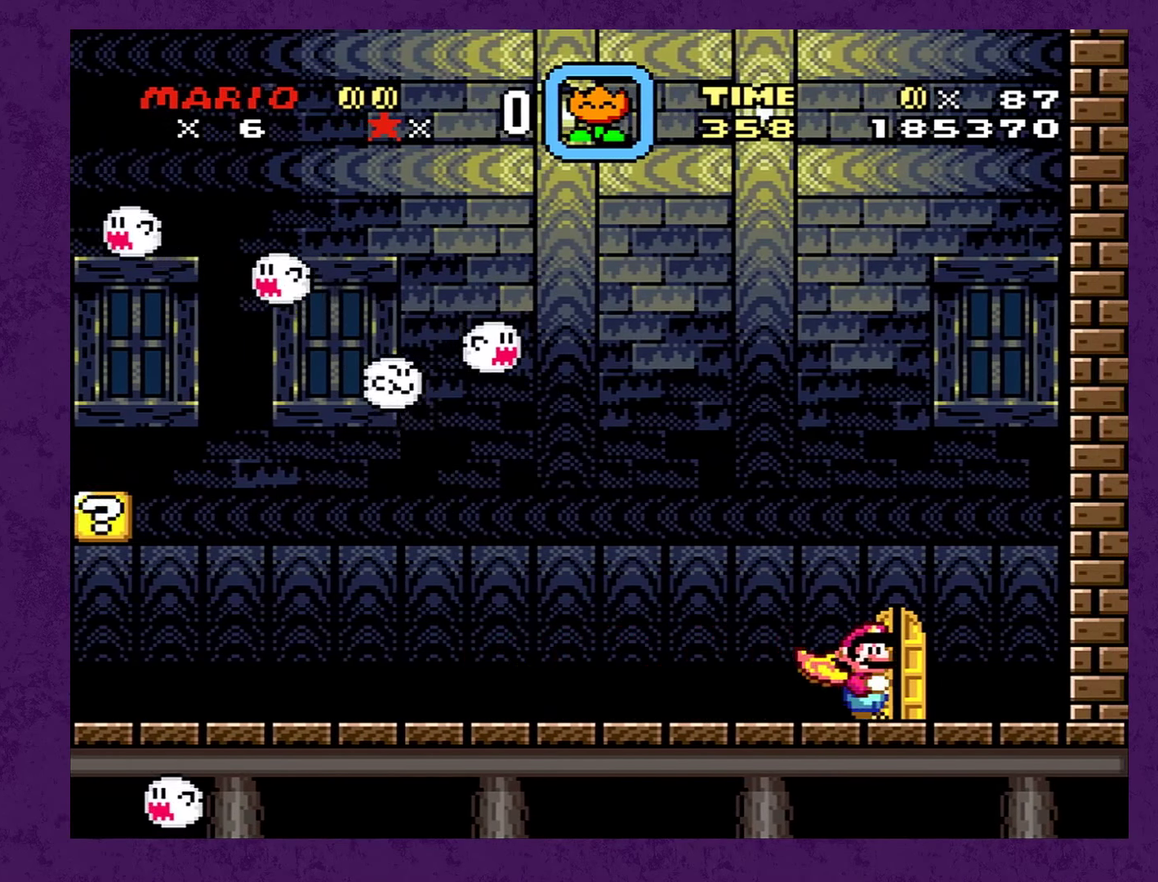
{"buttons": ["Y", "DPAD_RIGHT"], "events": [[133, "DPAD_UP", "down"], [183, "DPAD_UP", "up"], [433, "DPAD_RIGHT", "down"]]}
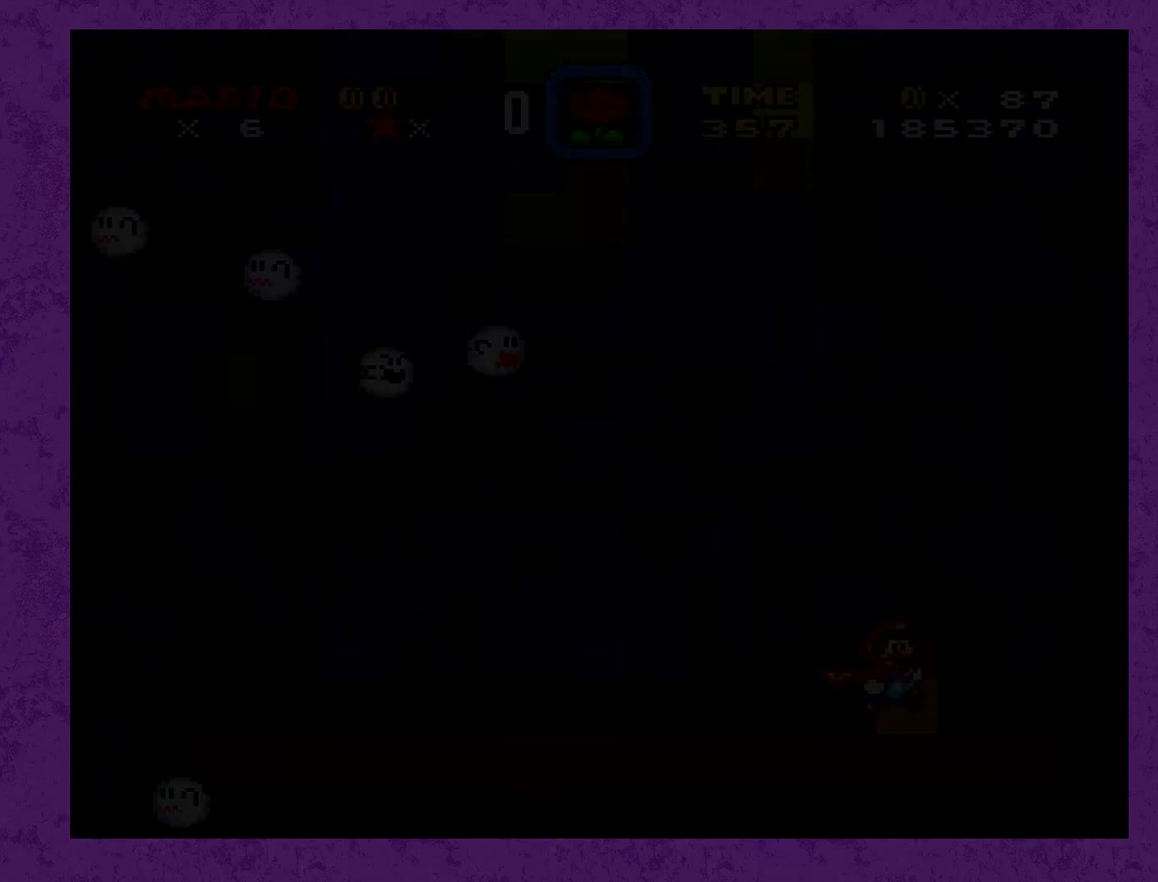
{"buttons": ["Y", "DPAD_RIGHT"], "events": []}
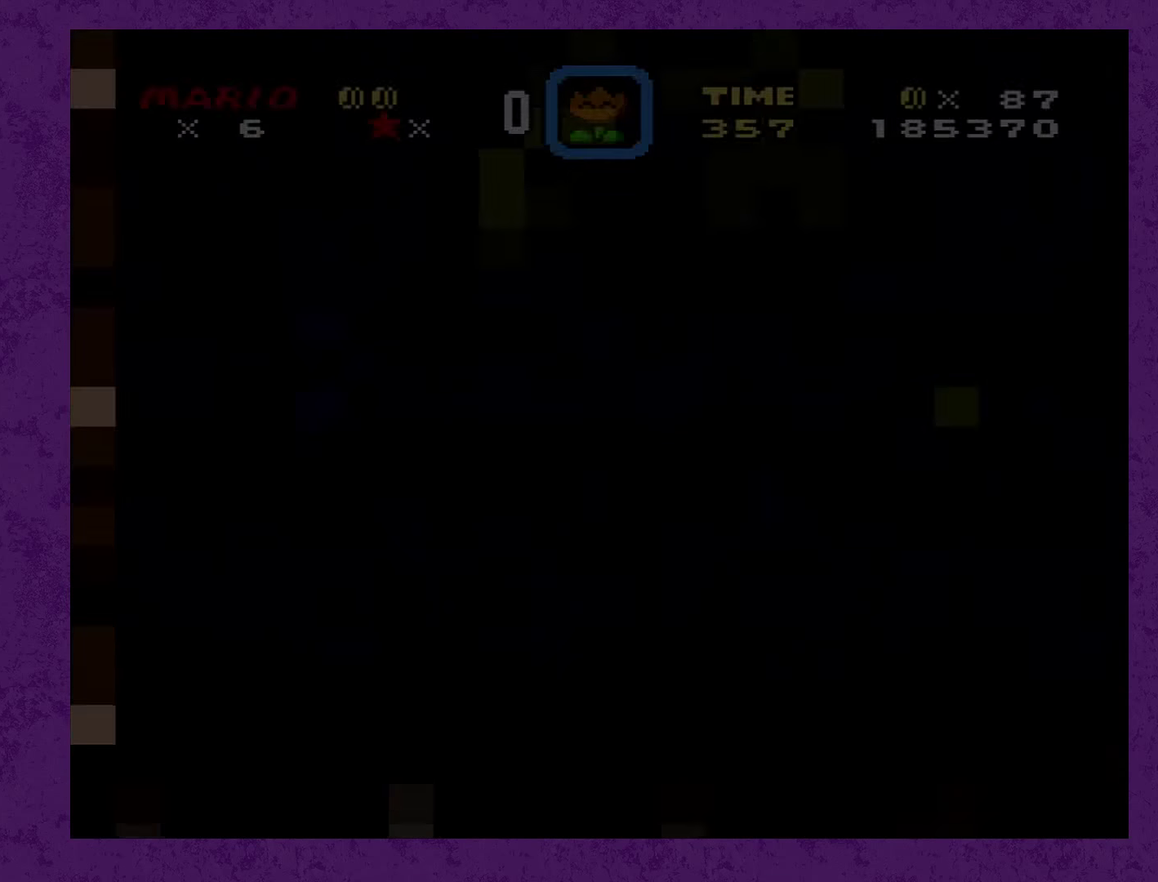
{"buttons": ["Y", "DPAD_RIGHT"], "events": []}
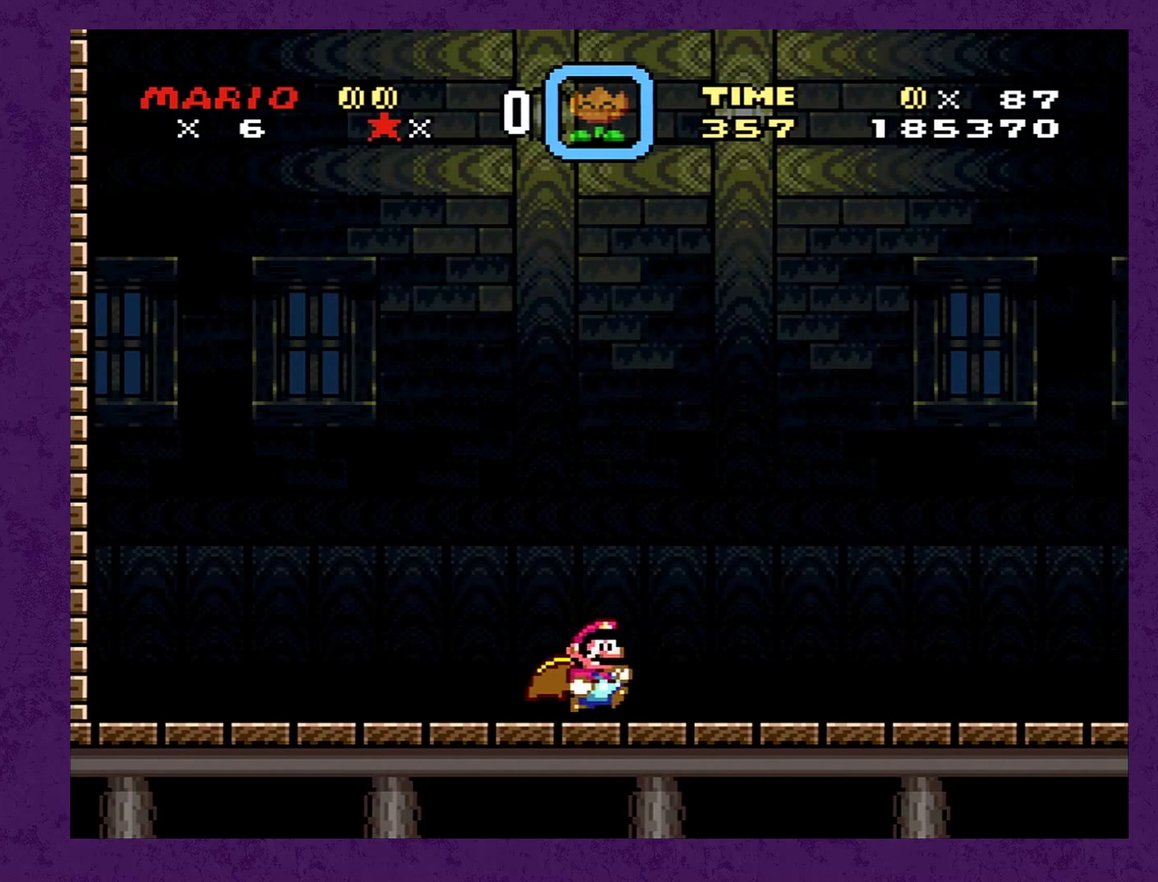
{"buttons": ["Y", "DPAD_RIGHT"], "events": []}
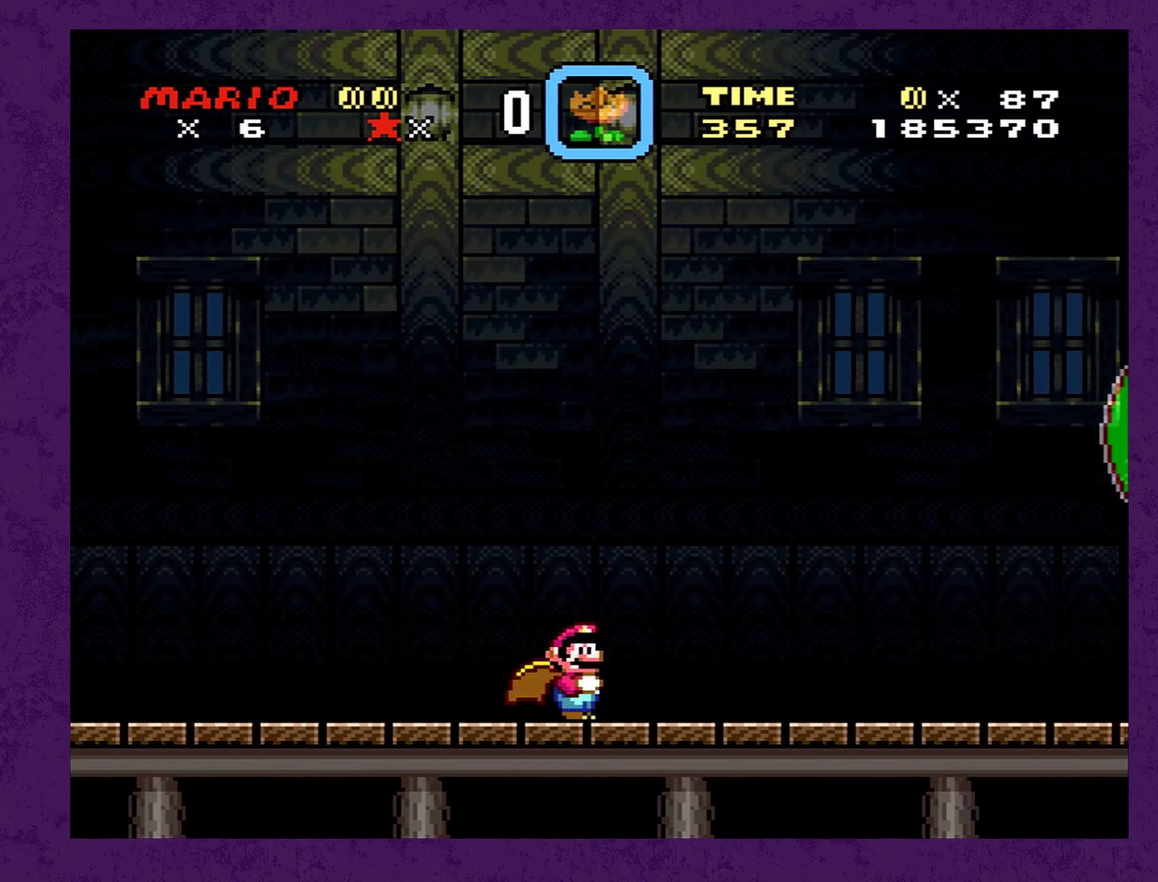
{"buttons": ["Y", "DPAD_RIGHT"], "events": []}
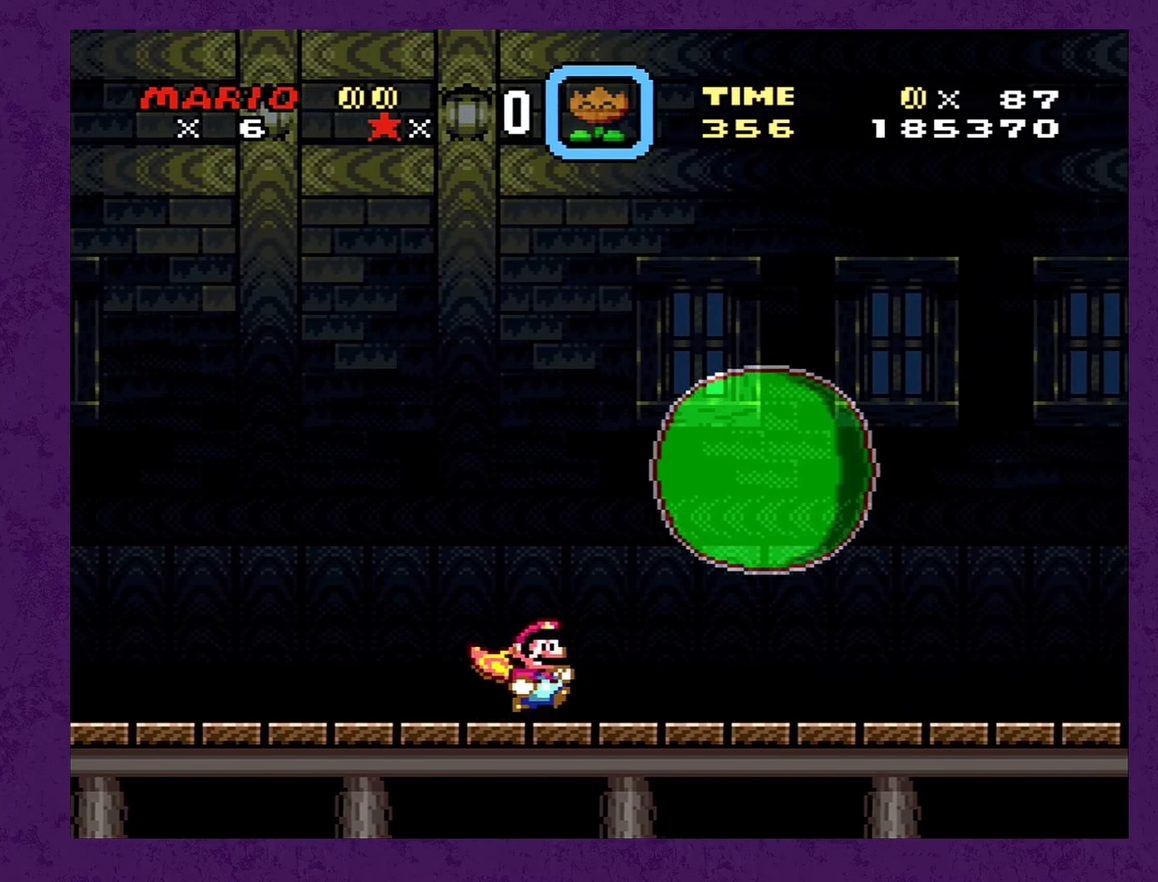
{"buttons": ["Y", "DPAD_RIGHT"], "events": []}
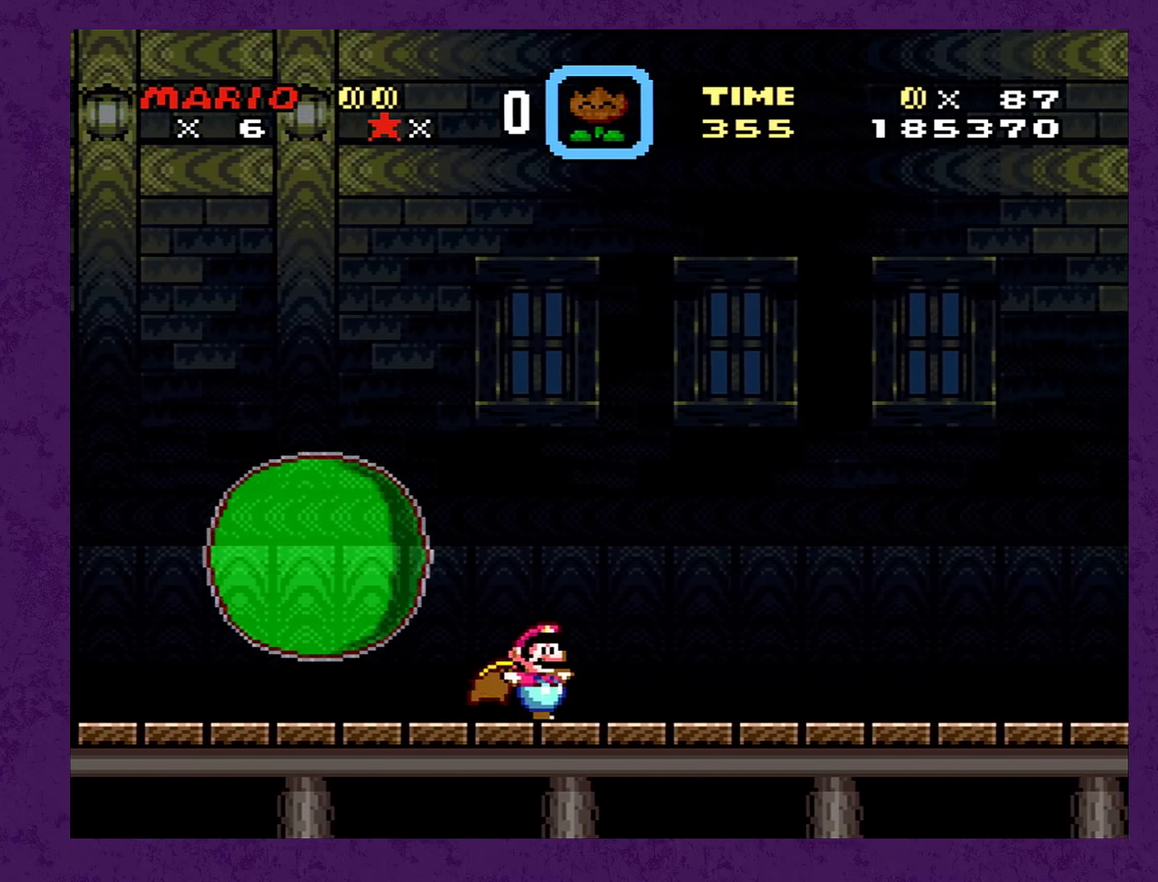
{"buttons": ["Y", "DPAD_RIGHT"], "events": []}
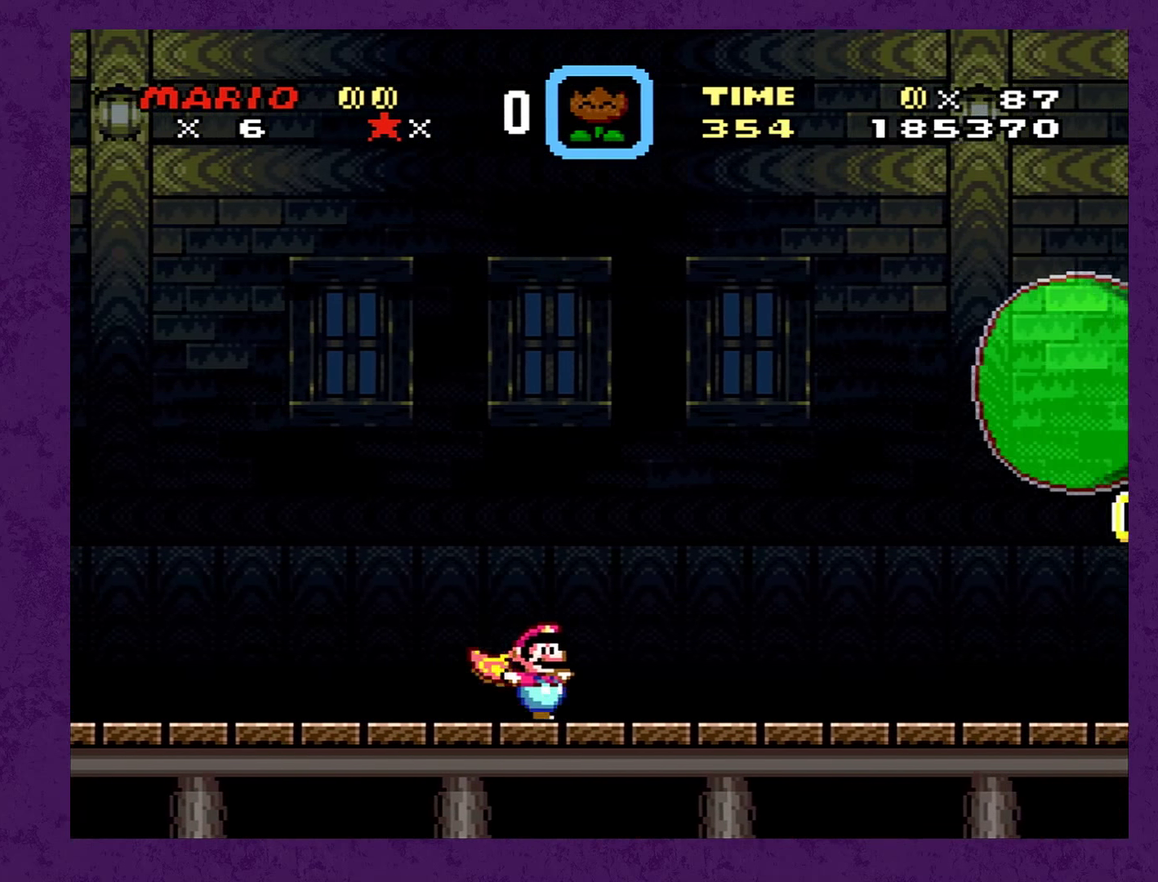
{"buttons": ["Y", "DPAD_RIGHT"], "events": []}
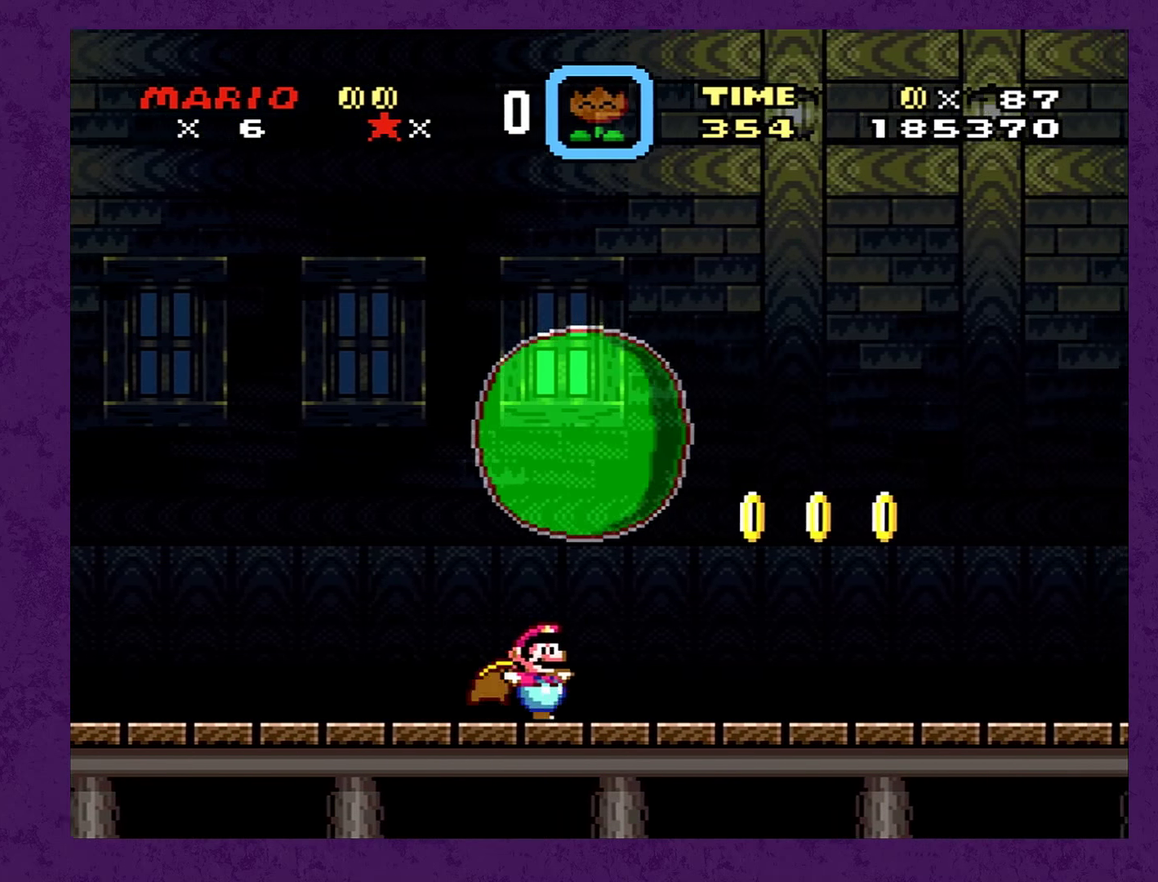
{"buttons": ["A", "Y", "DPAD_RIGHT"], "events": [[150, "A", "down"]]}
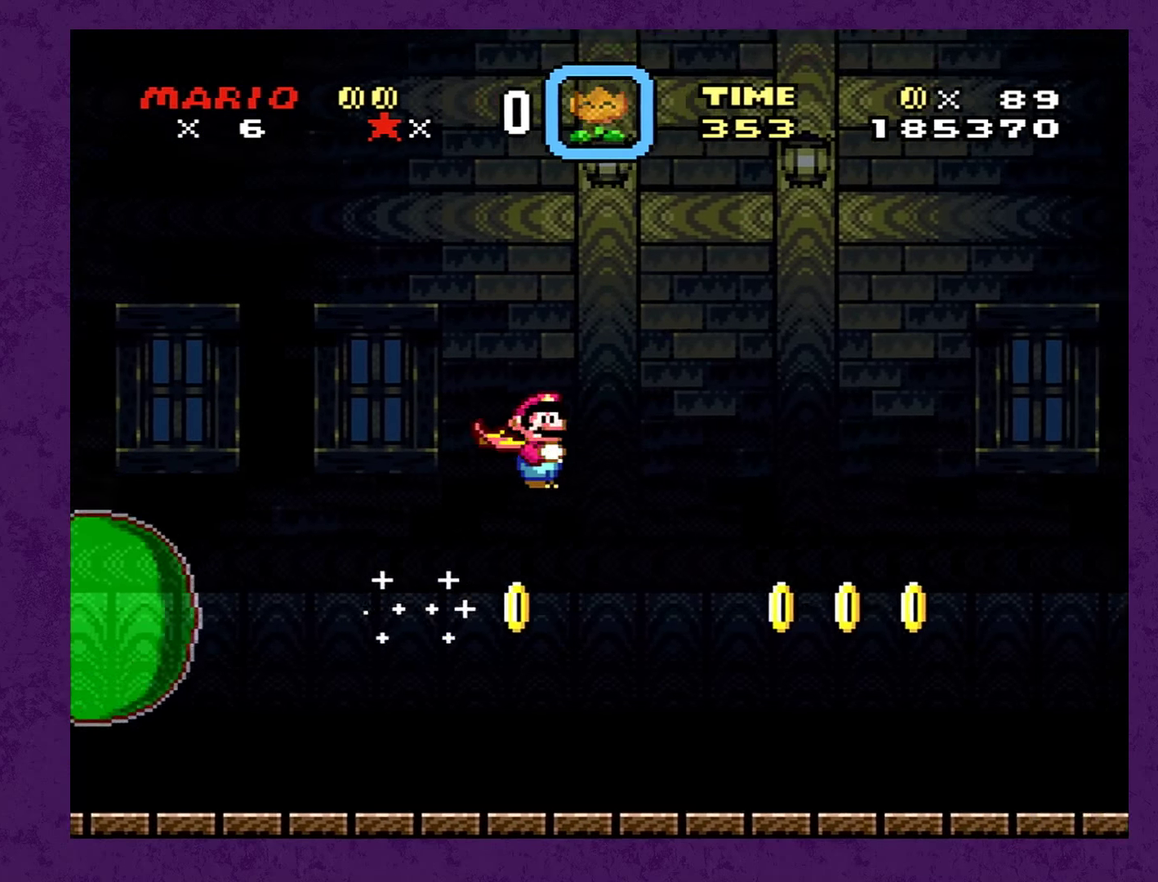
{"buttons": ["A", "B", "Y", "DPAD_RIGHT"], "events": [[200, "B", "down"]]}
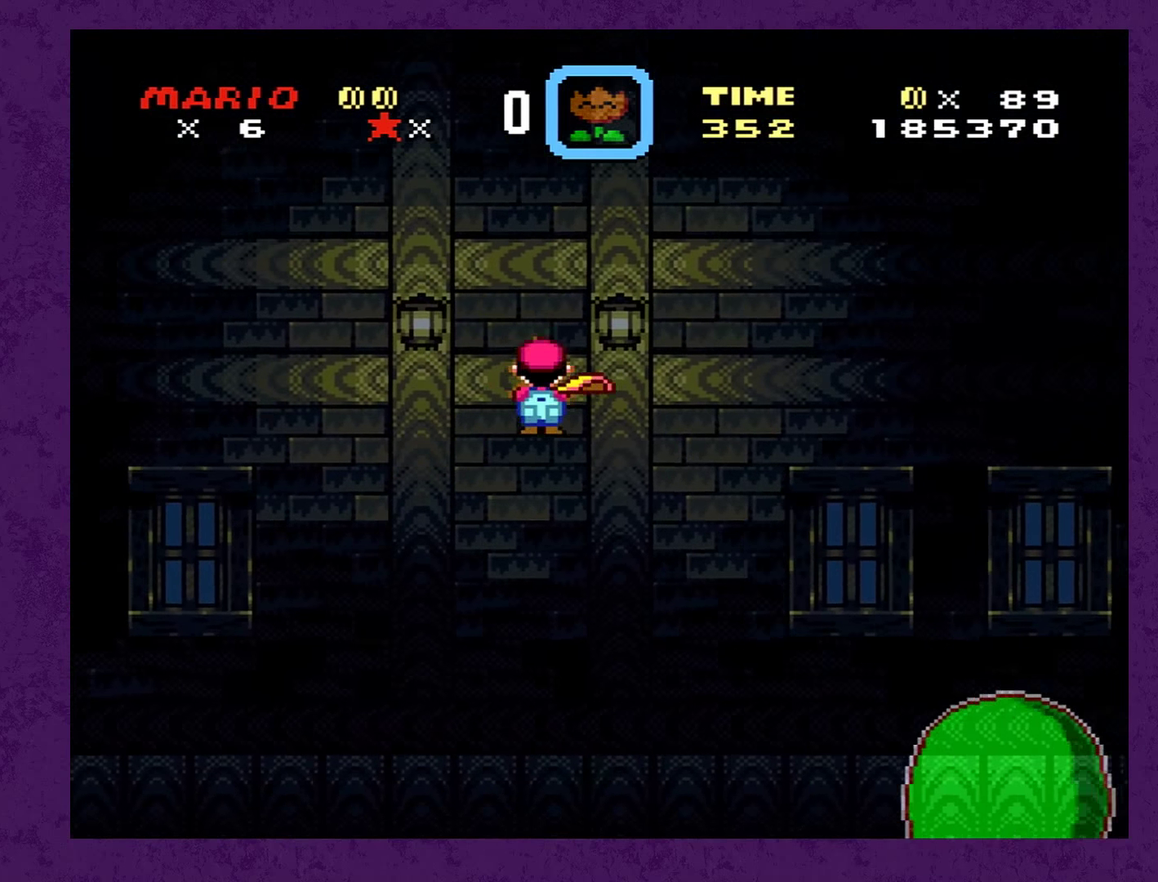
{"buttons": ["B", "Y", "DPAD_RIGHT"], "events": [[183, "A", "up"]]}
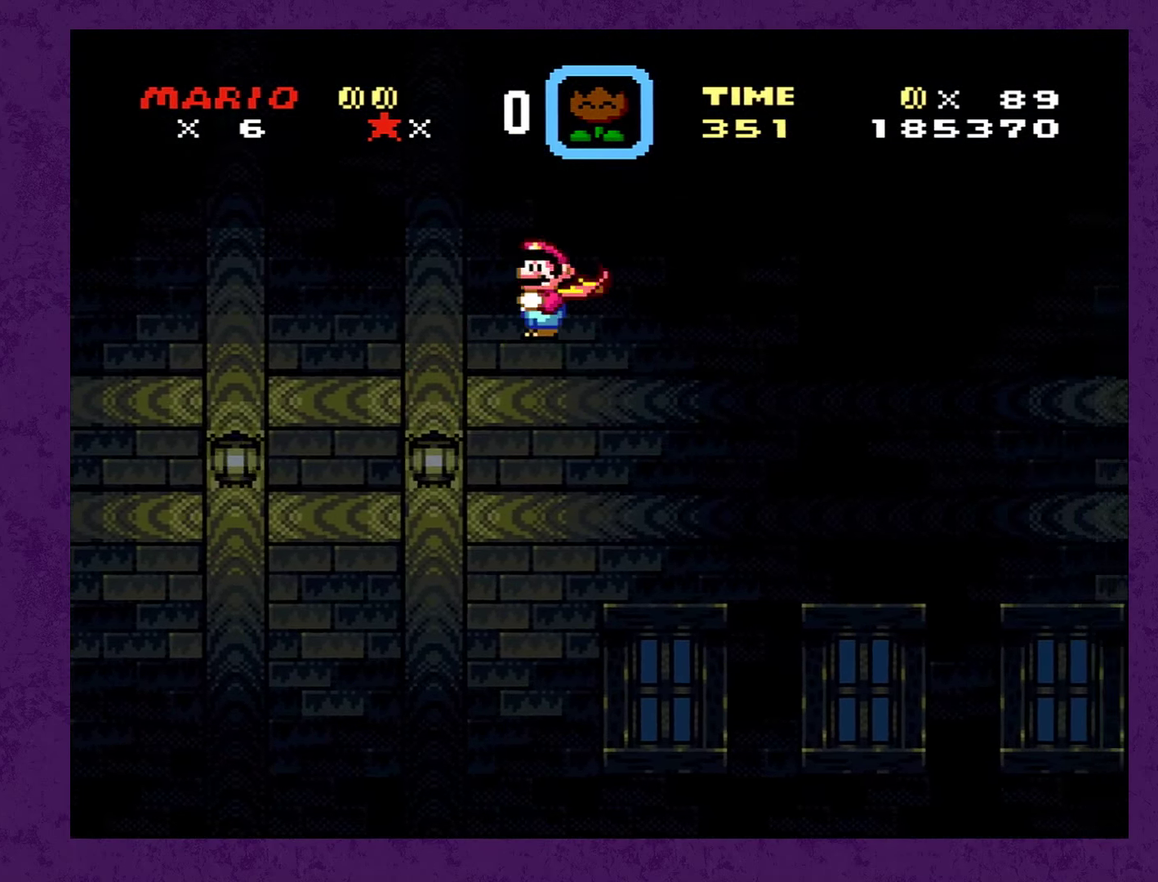
{"buttons": ["B", "Y", "DPAD_RIGHT"], "events": []}